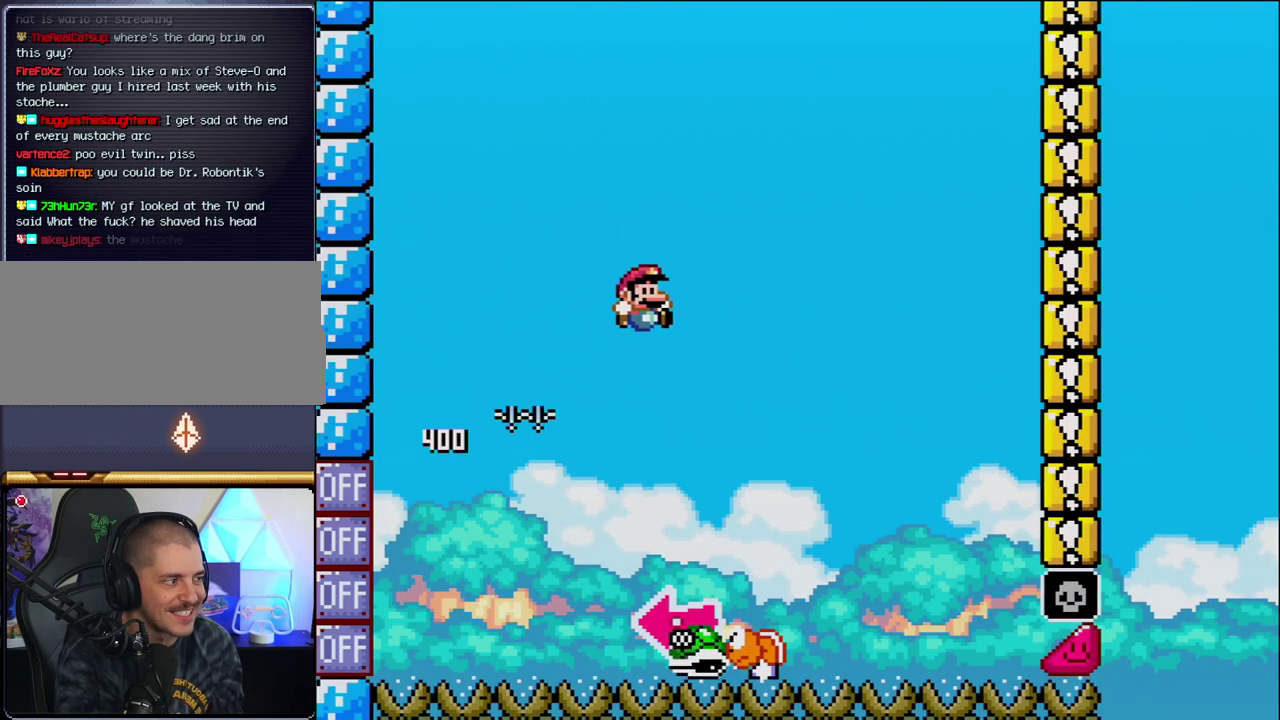
Gameplay with a controller (Nintendo layout); each line is a JSON object with the inputs held at the frame after it. "events" lists button and stick changes between this image and that frame as [ms after this image, input, new state], when the widget could be followed in between. Not read: L3 R3.
{"buttons": ["B", "Y", "DPAD_LEFT"], "events": [[300, "B", "down"], [300, "DPAD_LEFT", "down"], [300, "DPAD_RIGHT", "up"]]}
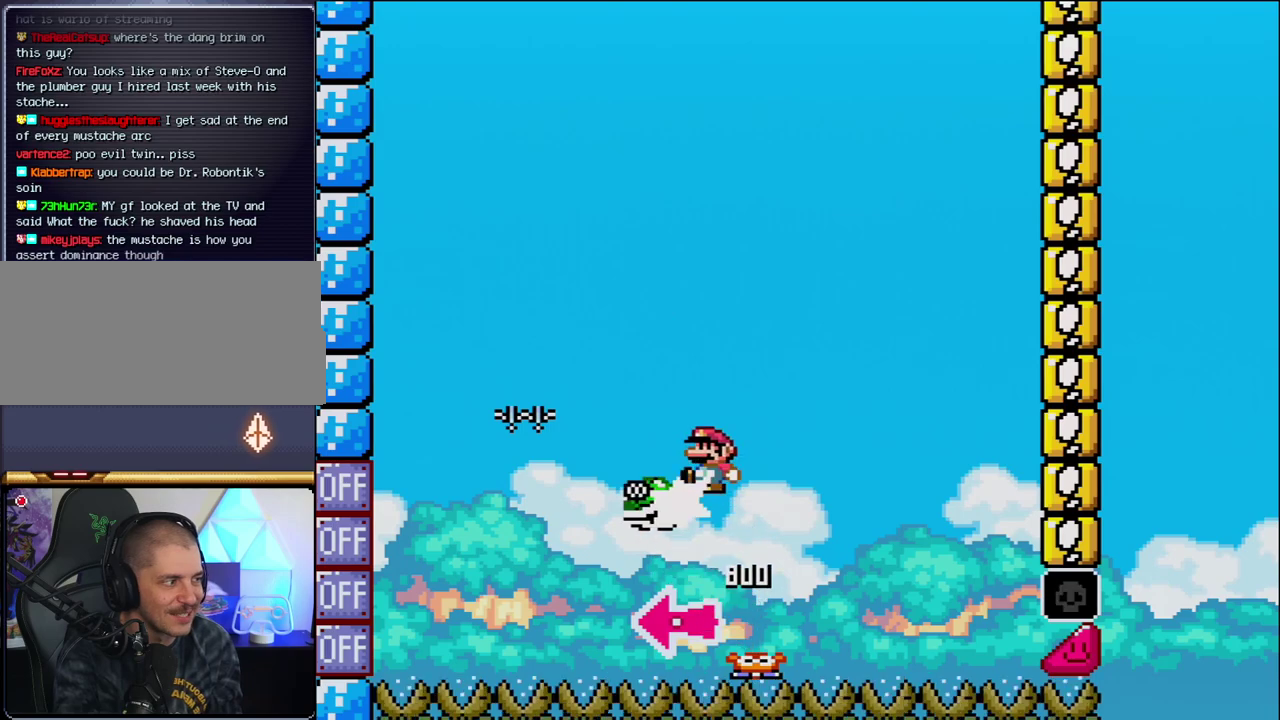
{"buttons": ["B", "Y"], "events": [[17, "Y", "up"], [83, "DPAD_LEFT", "up"], [183, "Y", "down"], [200, "DPAD_RIGHT", "down"], [483, "DPAD_RIGHT", "up"]]}
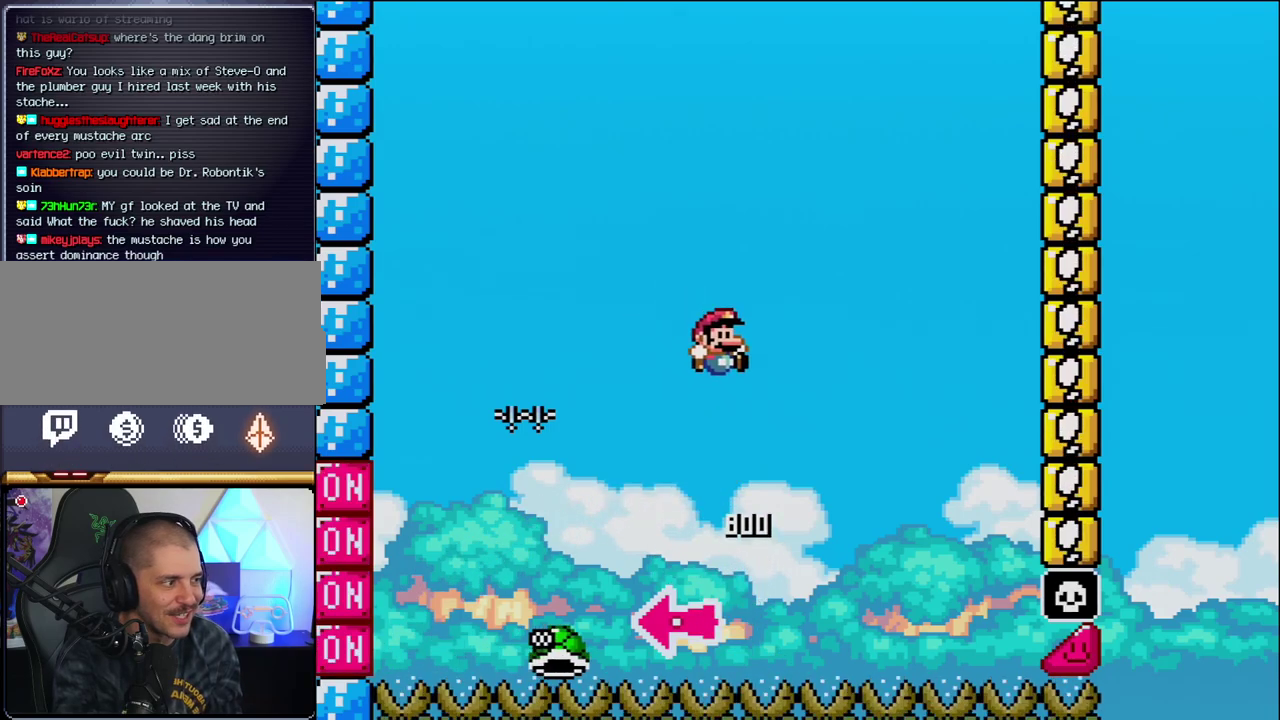
{"buttons": ["B", "Y", "DPAD_RIGHT"], "events": [[117, "DPAD_RIGHT", "down"]]}
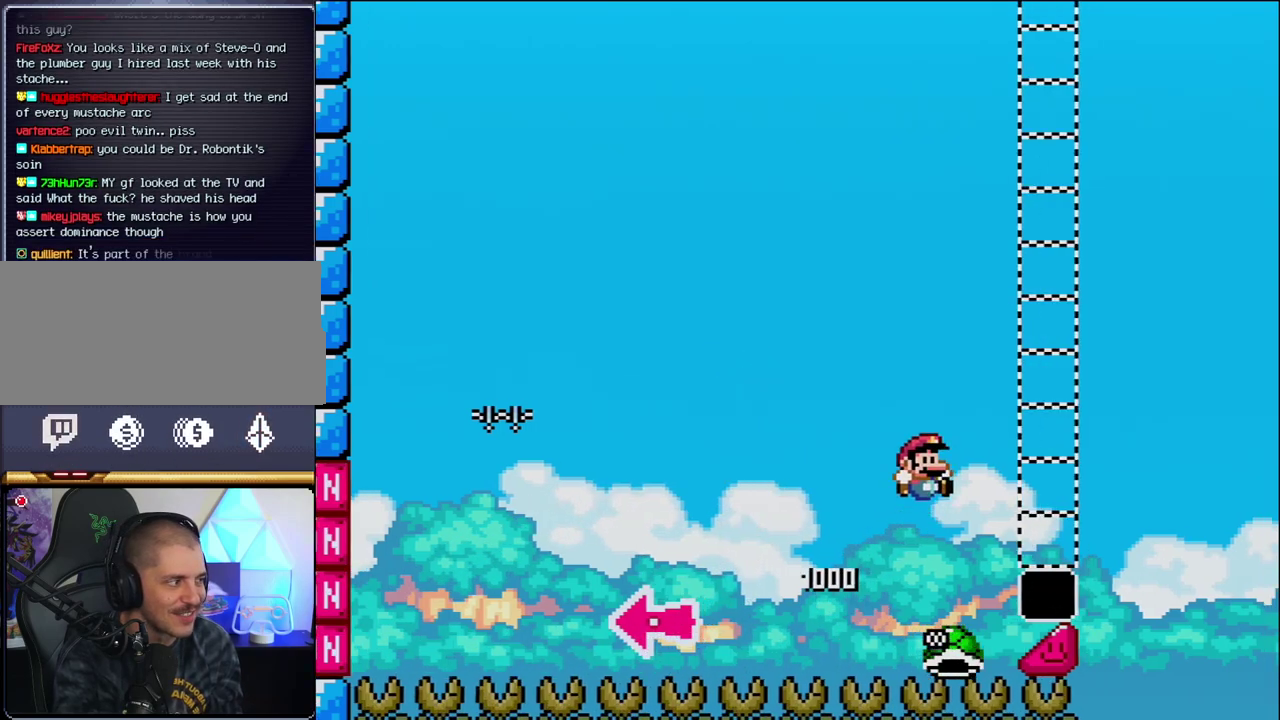
{"buttons": ["Y", "DPAD_RIGHT"], "events": [[433, "B", "up"]]}
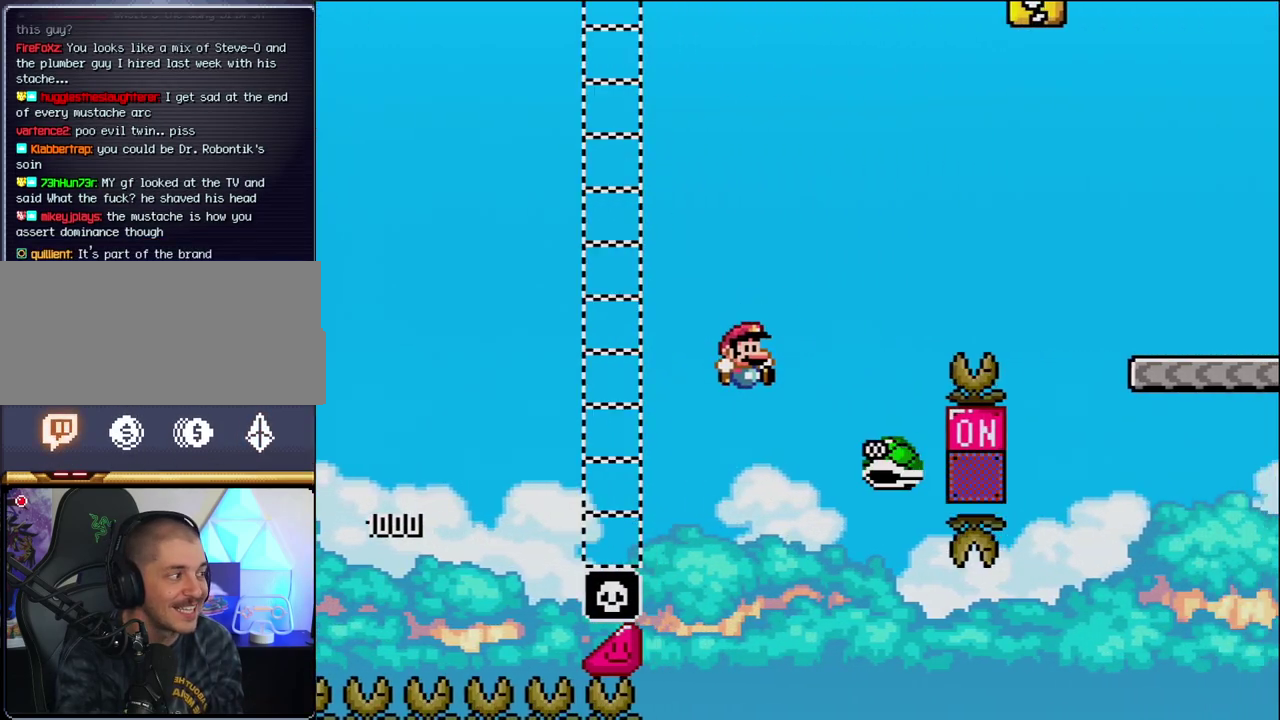
{"buttons": ["B", "Y", "DPAD_RIGHT"], "events": [[50, "B", "down"]]}
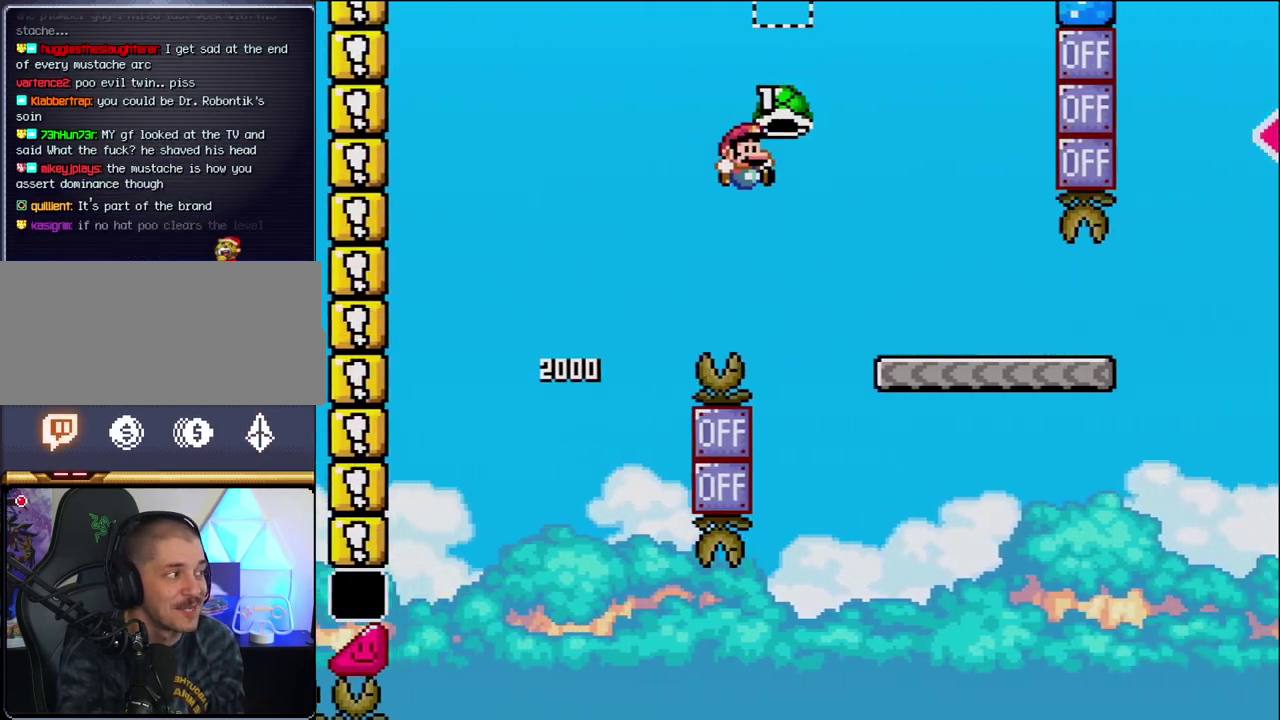
{"buttons": ["Y", "DPAD_RIGHT"], "events": [[267, "B", "up"]]}
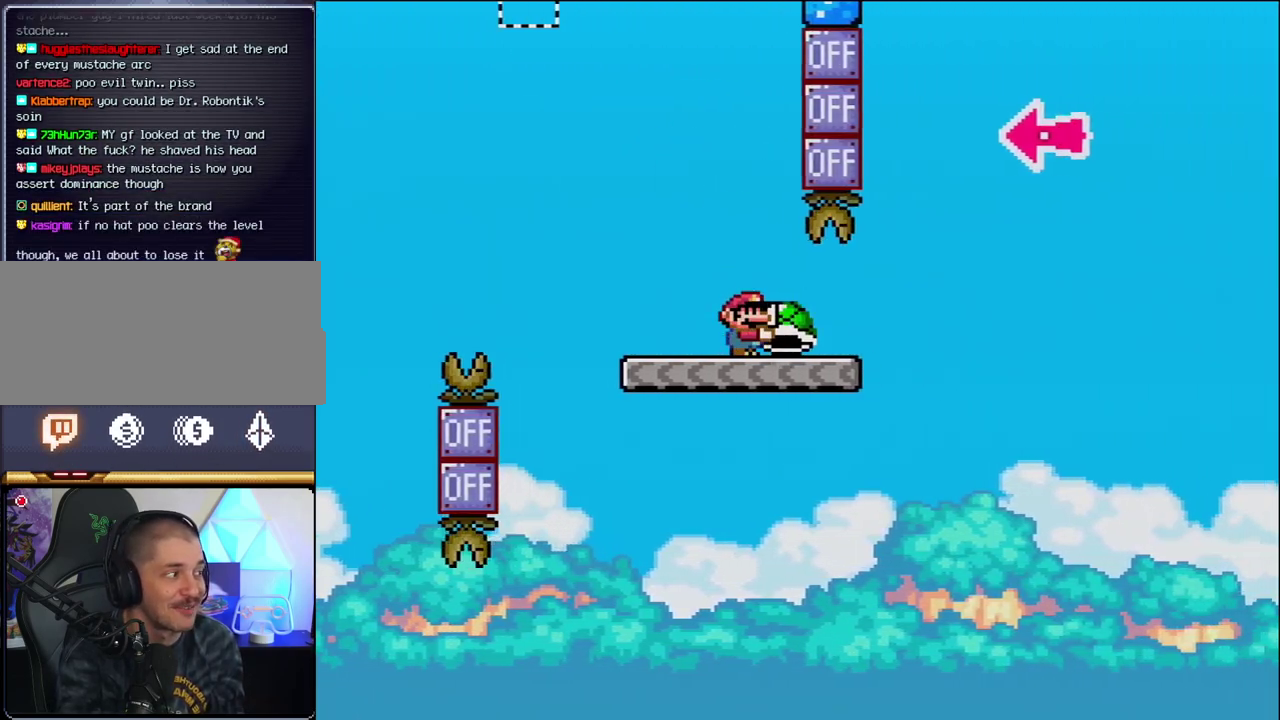
{"buttons": ["B", "Y", "DPAD_RIGHT"], "events": [[233, "B", "down"]]}
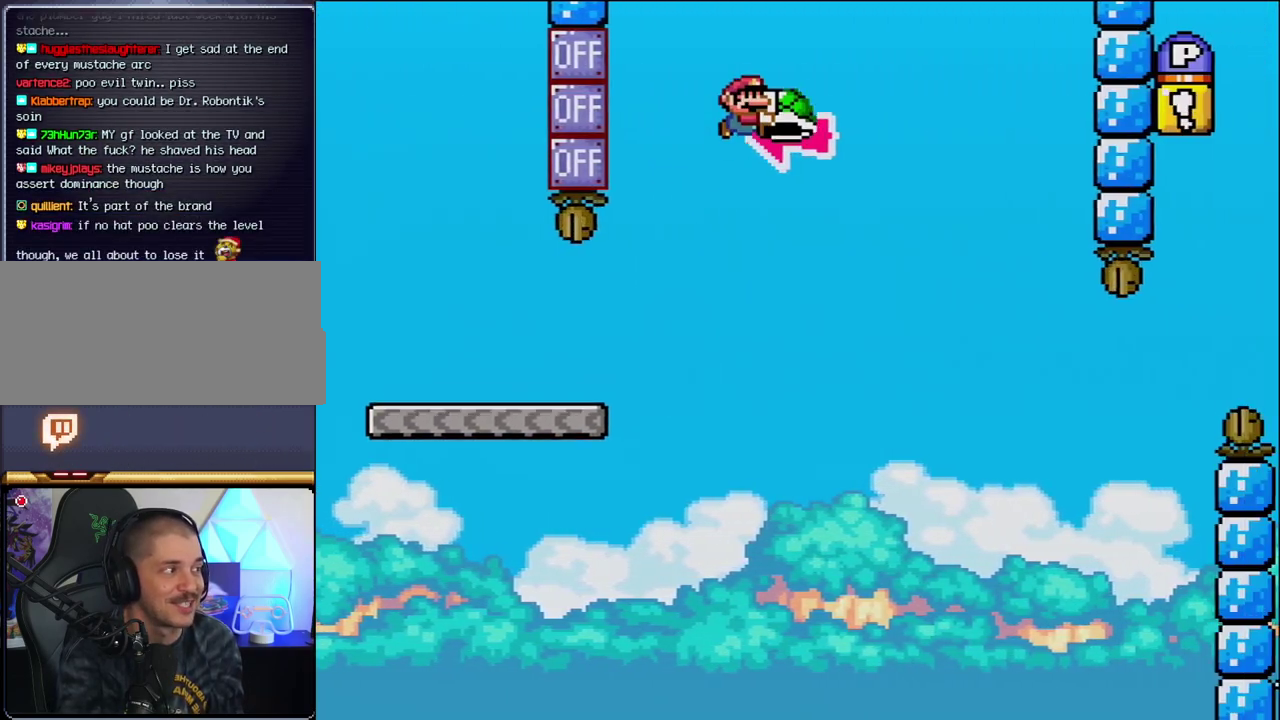
{"buttons": ["B", "Y", "DPAD_RIGHT"], "events": [[50, "DPAD_RIGHT", "up"], [117, "DPAD_LEFT", "down"], [183, "Y", "up"], [200, "DPAD_LEFT", "up"], [200, "DPAD_RIGHT", "down"], [300, "Y", "down"]]}
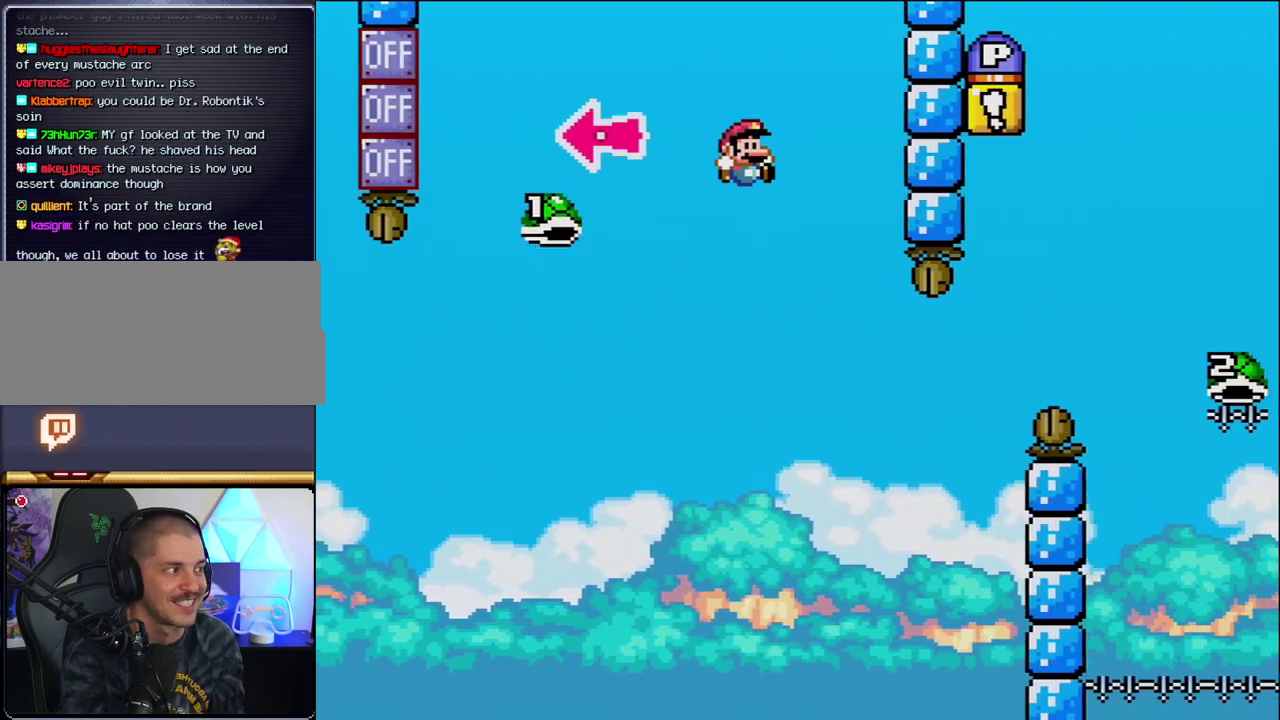
{"buttons": ["B", "Y"], "events": [[83, "DPAD_RIGHT", "up"], [150, "DPAD_LEFT", "down"], [200, "DPAD_LEFT", "up"], [200, "DPAD_RIGHT", "down"], [400, "DPAD_RIGHT", "up"]]}
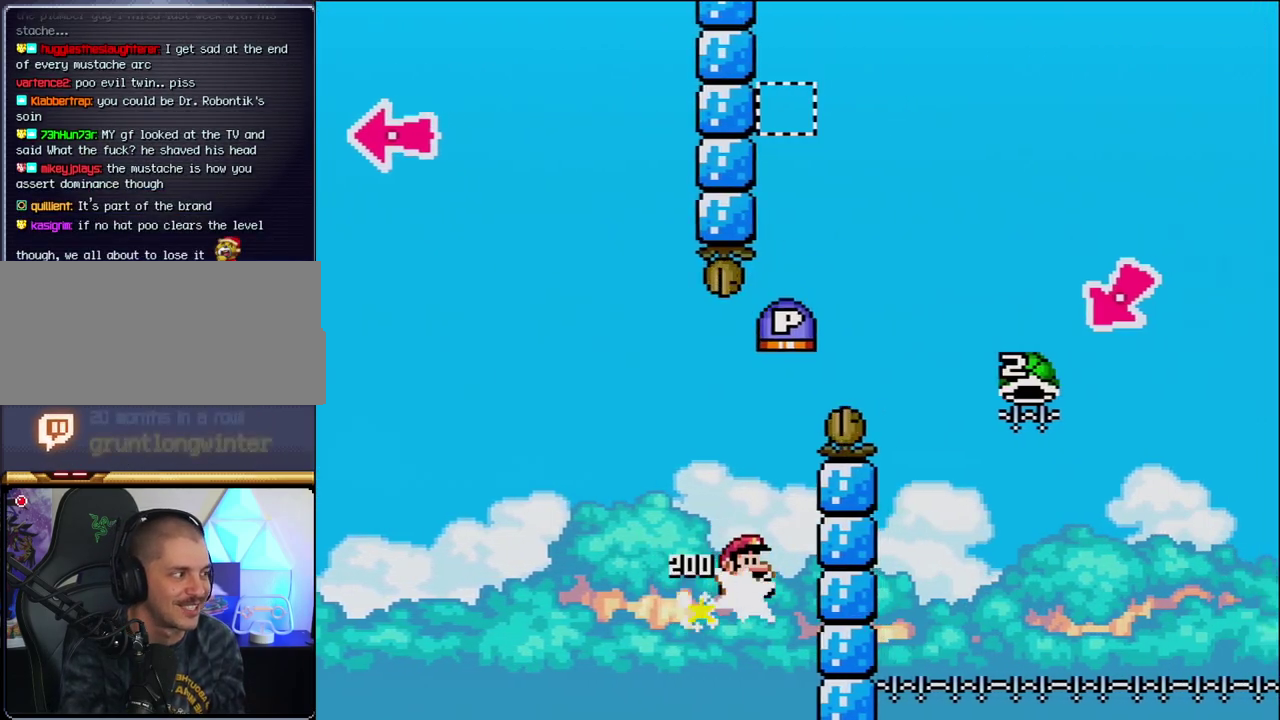
{"buttons": ["B", "Y", "DPAD_RIGHT"], "events": [[17, "DPAD_RIGHT", "down"], [150, "DPAD_RIGHT", "up"], [267, "DPAD_RIGHT", "down"]]}
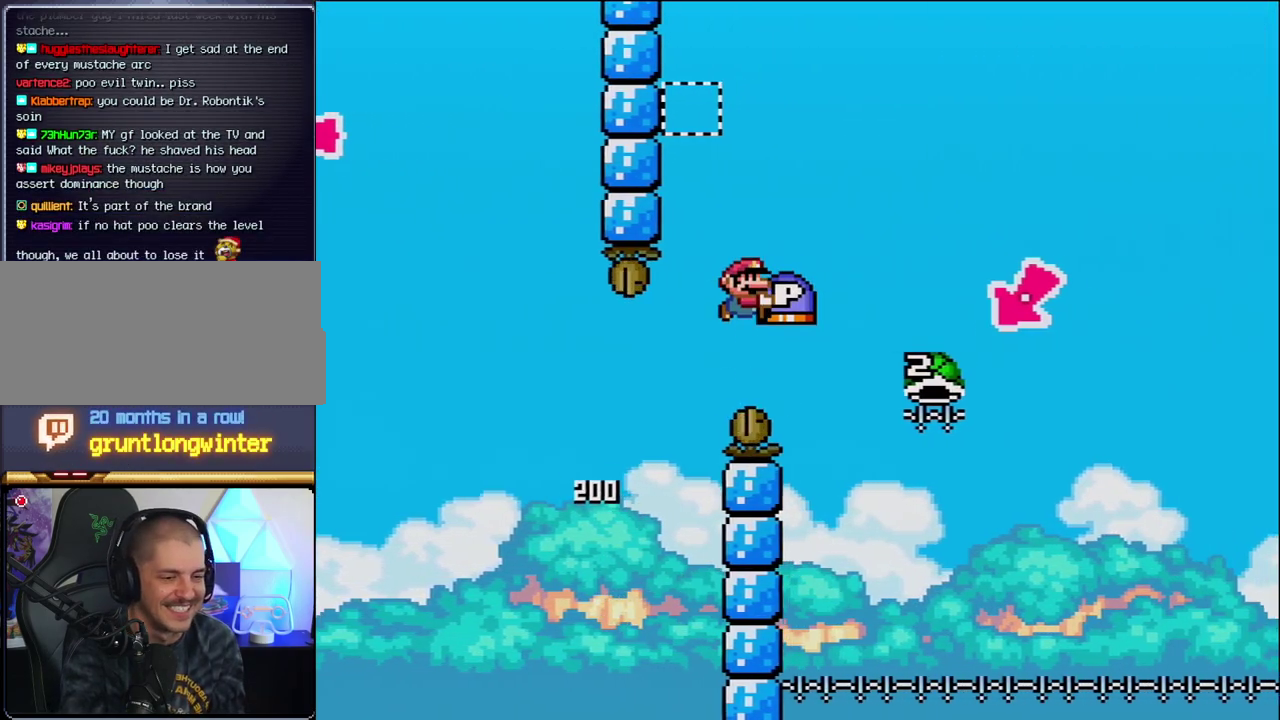
{"buttons": ["Y"], "events": [[233, "DPAD_RIGHT", "up"], [267, "DPAD_LEFT", "down"], [367, "B", "up"], [417, "DPAD_LEFT", "up"]]}
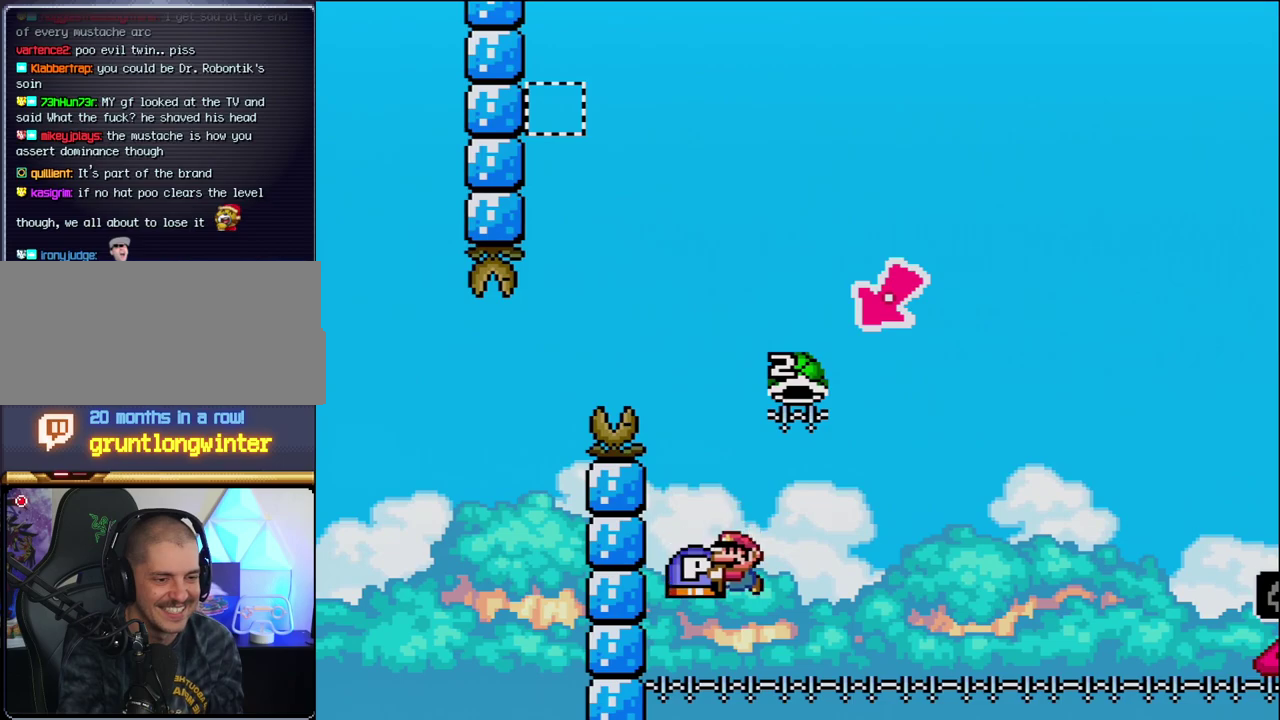
{"buttons": ["Y"], "events": []}
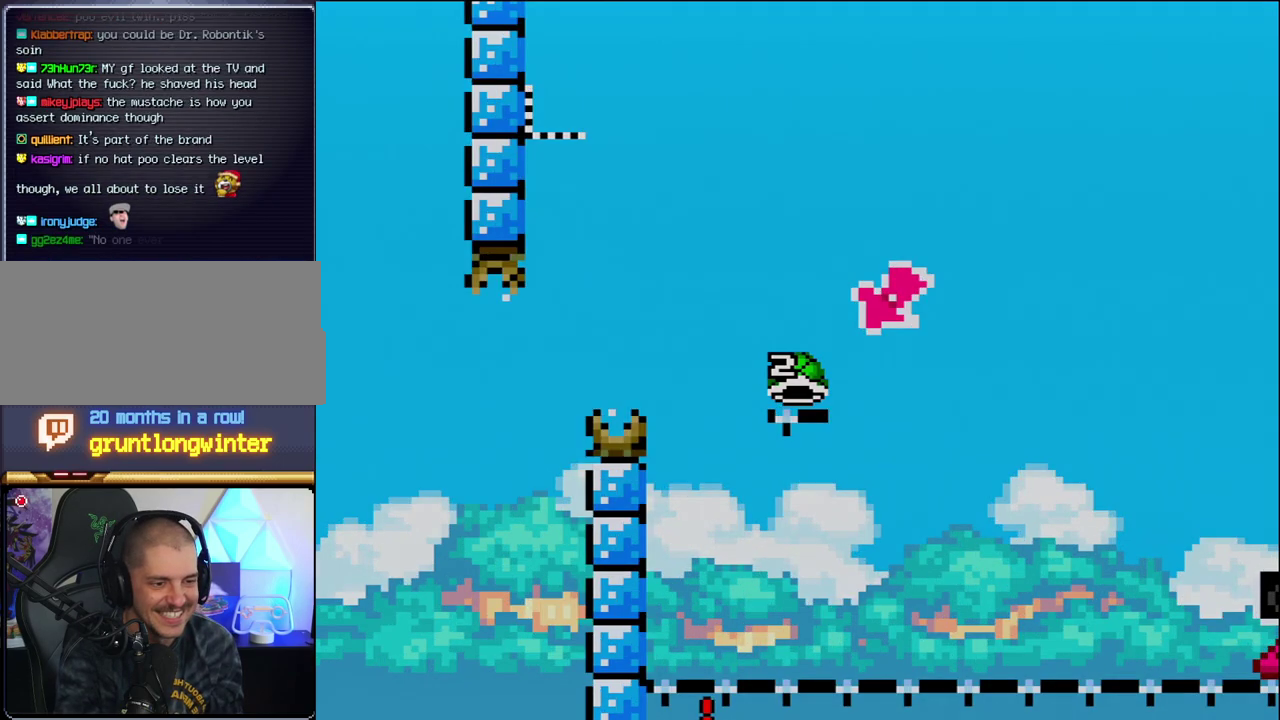
{"buttons": ["Y"], "events": []}
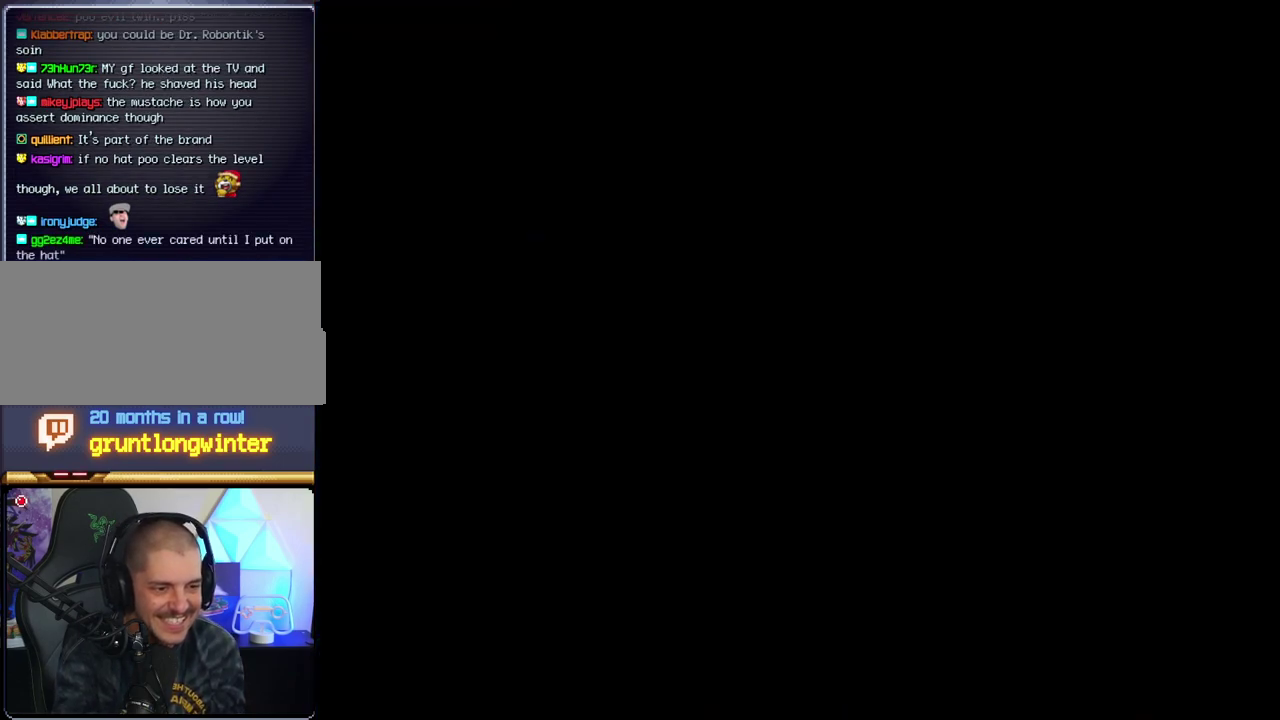
{"buttons": ["Y"], "events": []}
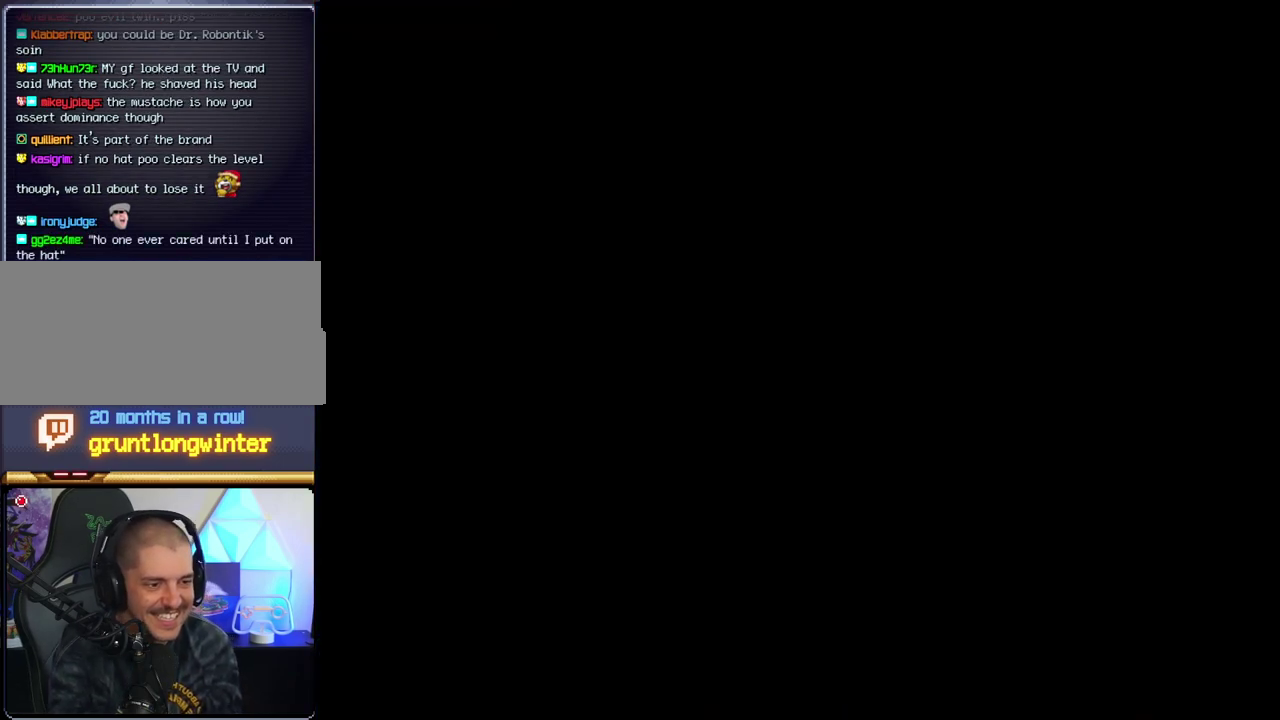
{"buttons": ["Y"], "events": []}
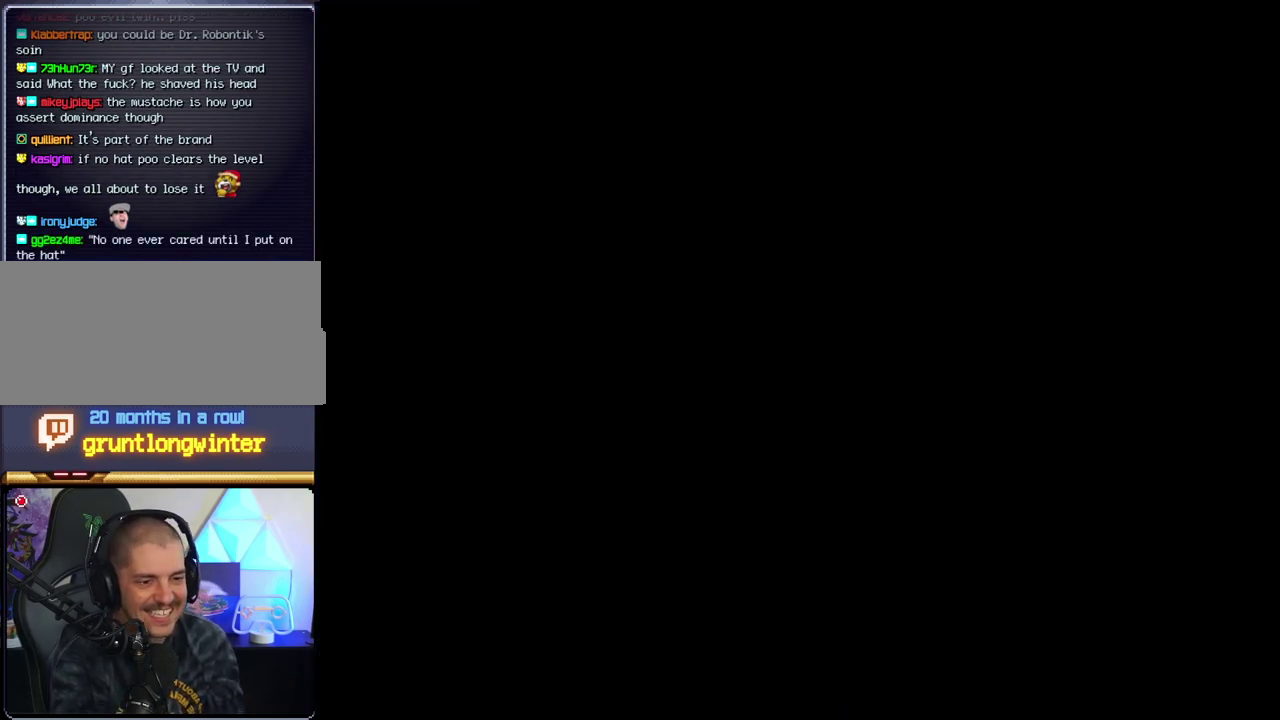
{"buttons": ["Y"], "events": []}
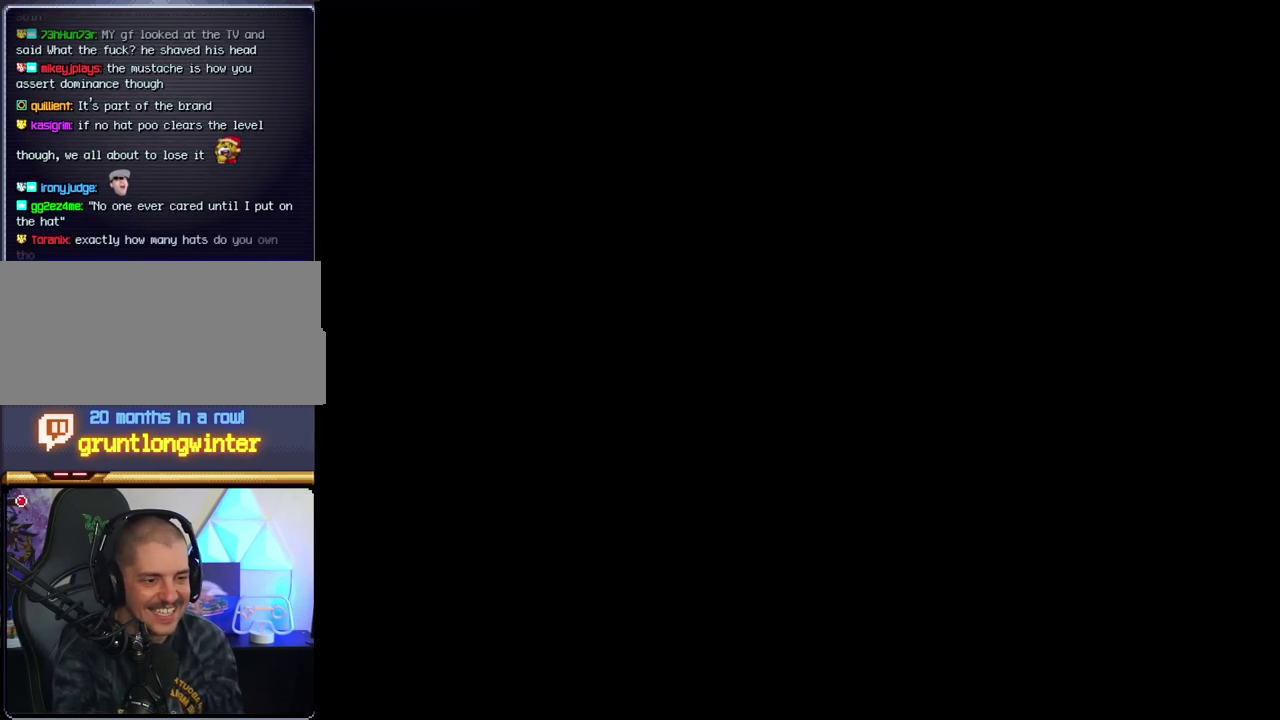
{"buttons": ["B", "DPAD_LEFT"], "events": [[150, "B", "down"], [150, "Y", "up"], [217, "DPAD_LEFT", "down"], [333, "DPAD_LEFT", "up"], [450, "DPAD_LEFT", "down"]]}
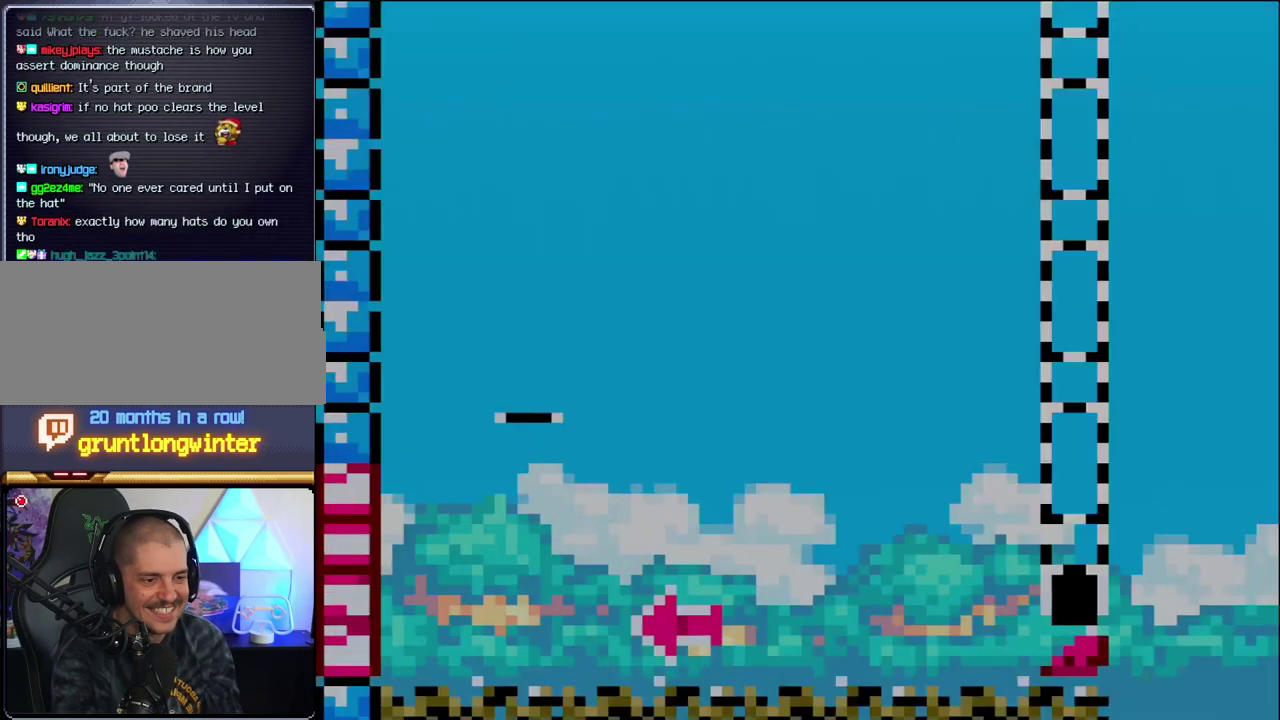
{"buttons": ["B", "DPAD_RIGHT"], "events": [[367, "DPAD_LEFT", "up"], [450, "DPAD_RIGHT", "down"]]}
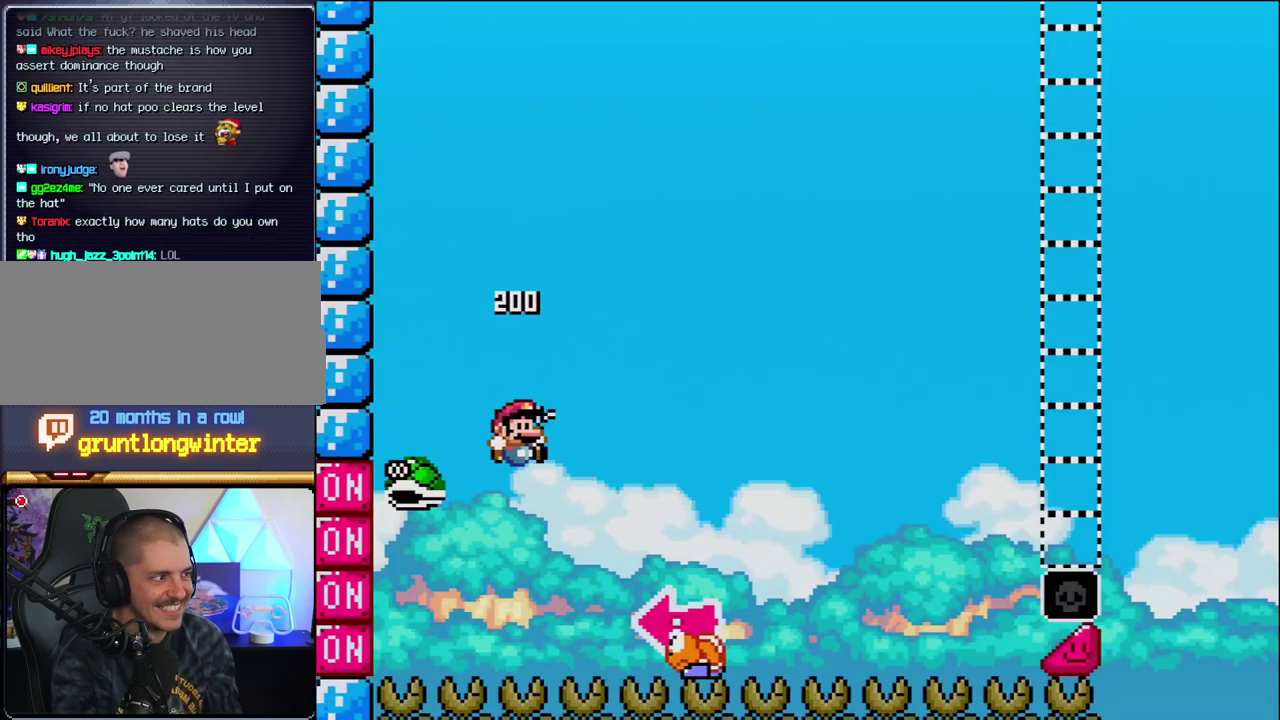
{"buttons": ["B", "Y", "DPAD_LEFT"], "events": [[150, "Y", "down"], [433, "DPAD_RIGHT", "up"], [467, "DPAD_LEFT", "down"]]}
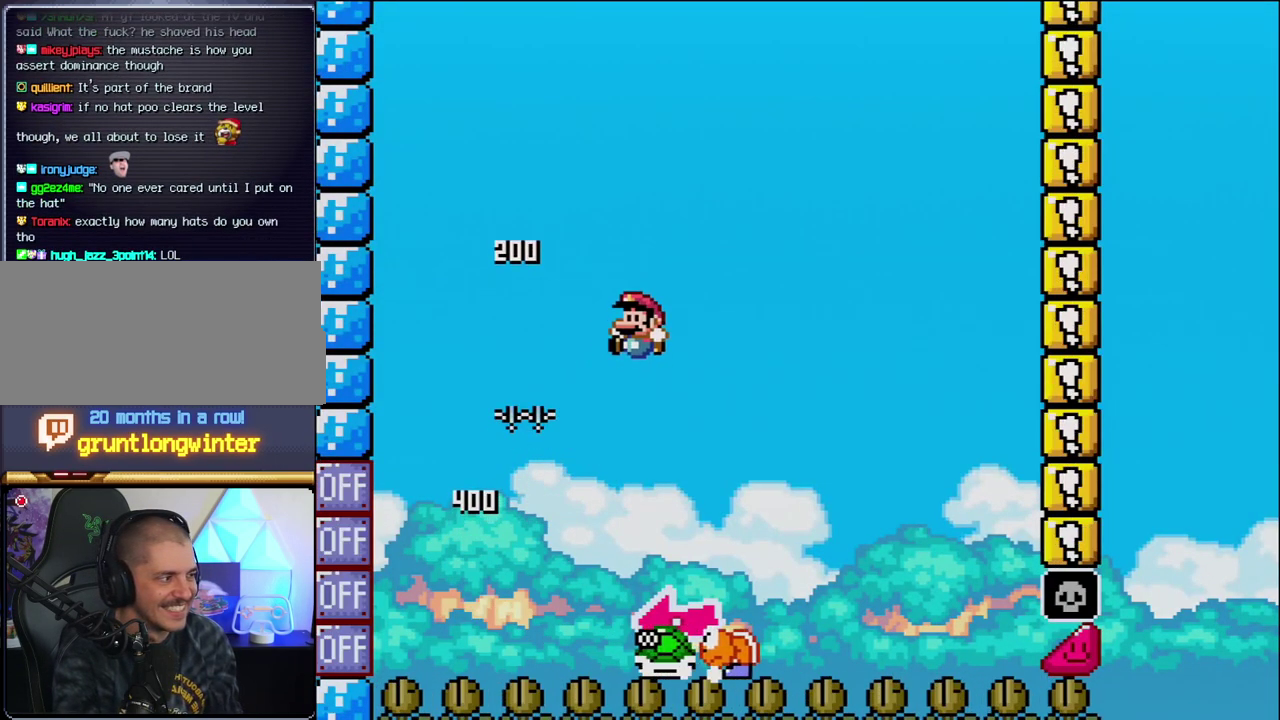
{"buttons": ["B", "Y", "DPAD_LEFT"], "events": [[117, "B", "up"], [117, "DPAD_LEFT", "up"], [150, "DPAD_RIGHT", "down"], [467, "B", "down"], [467, "DPAD_RIGHT", "up"], [483, "DPAD_LEFT", "down"]]}
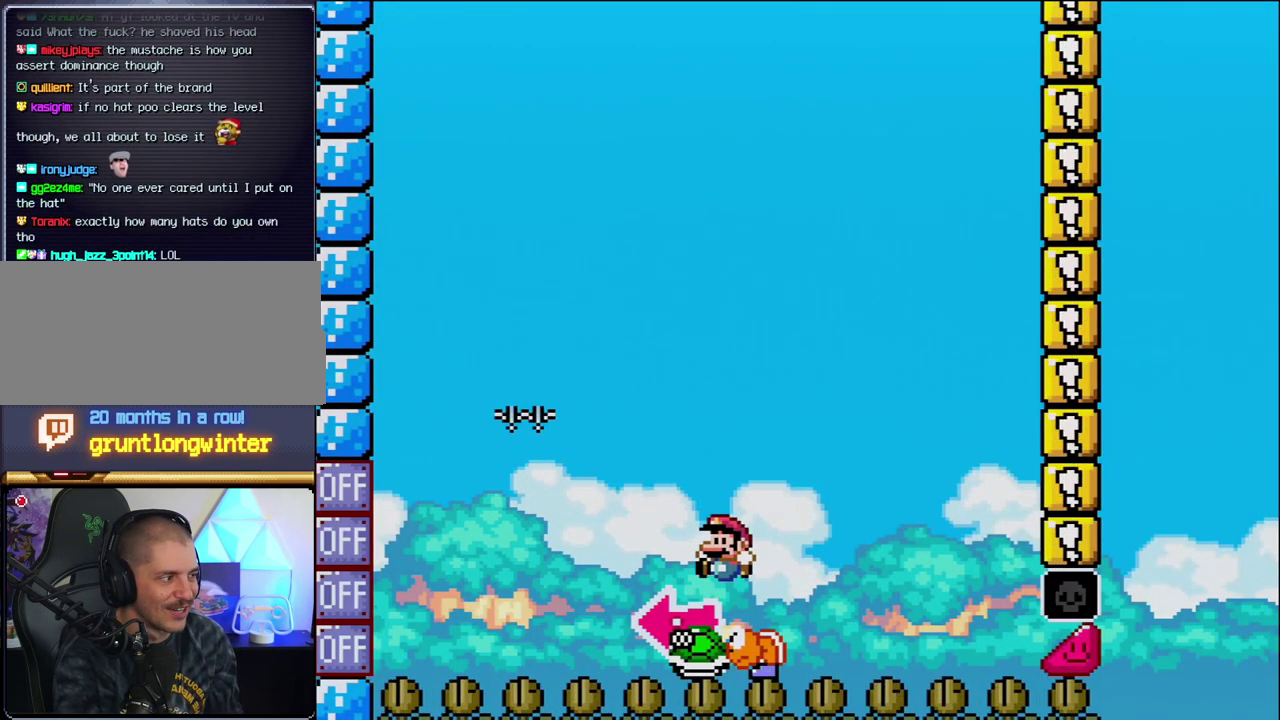
{"buttons": ["B", "Y", "DPAD_RIGHT"], "events": [[217, "DPAD_LEFT", "up"], [217, "Y", "up"], [367, "Y", "down"], [433, "DPAD_RIGHT", "down"]]}
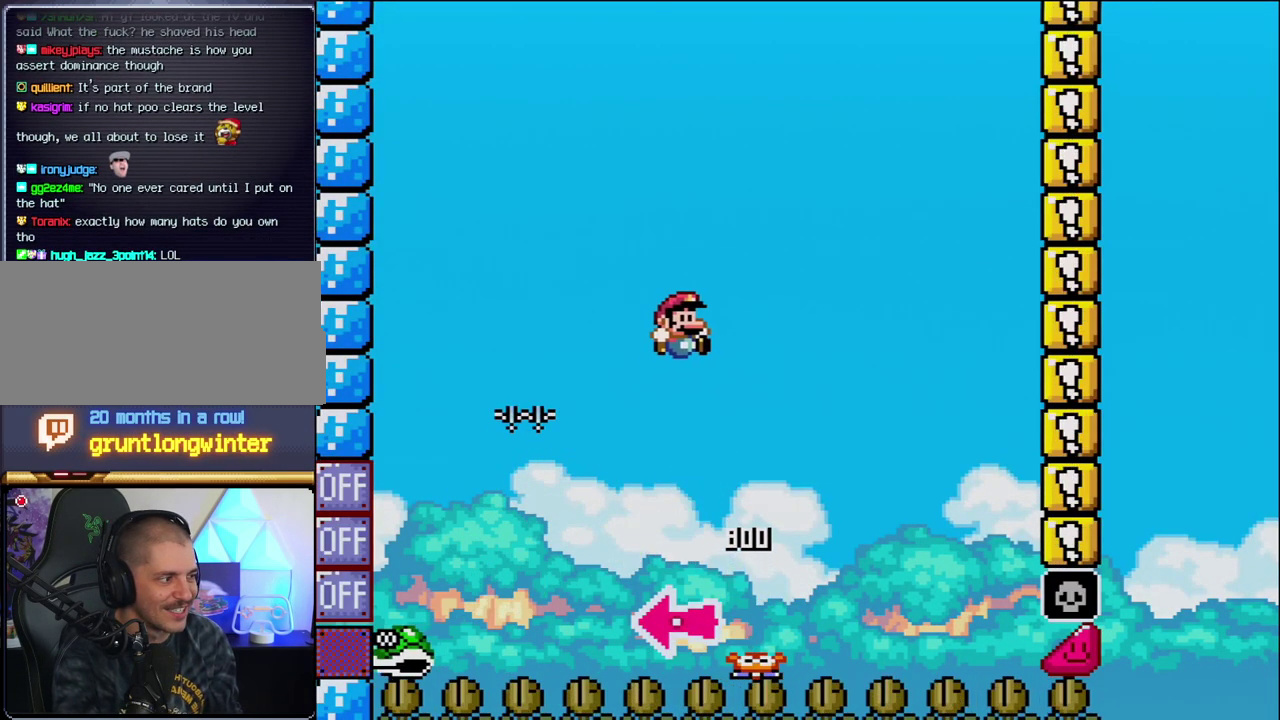
{"buttons": ["B", "Y", "DPAD_RIGHT"], "events": [[150, "DPAD_RIGHT", "up"], [267, "DPAD_RIGHT", "down"]]}
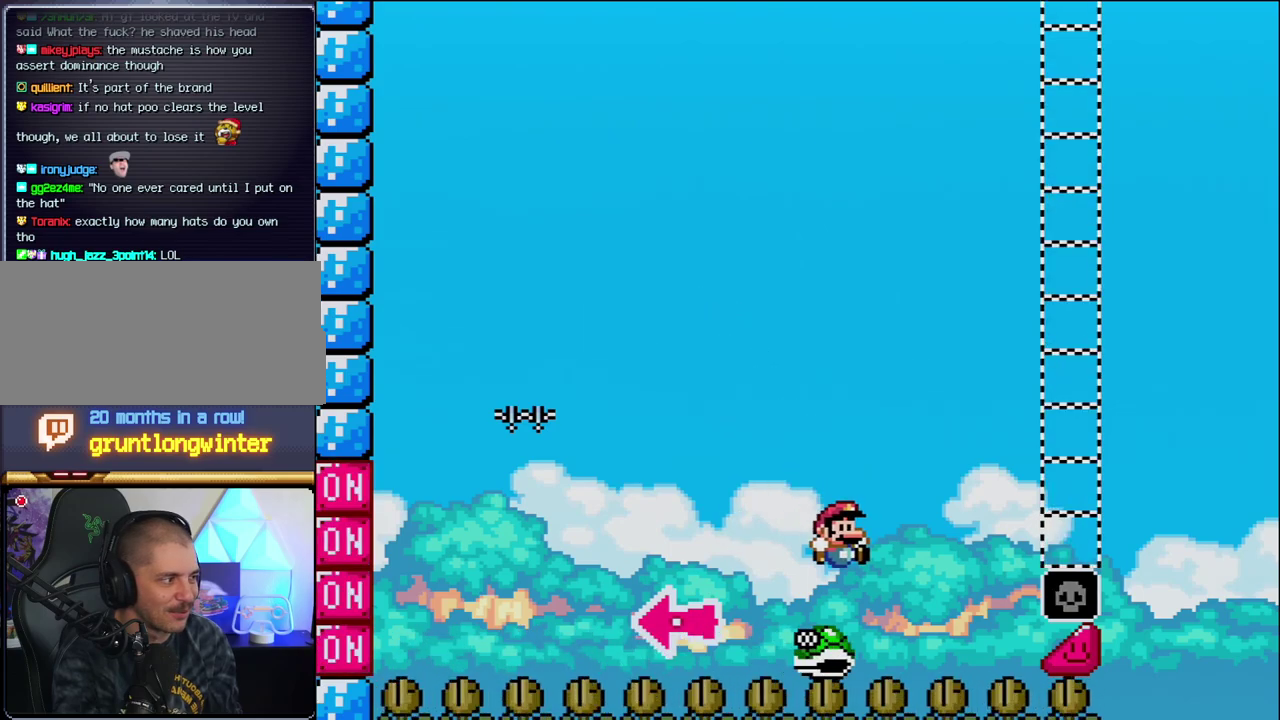
{"buttons": ["B", "Y", "DPAD_RIGHT"], "events": []}
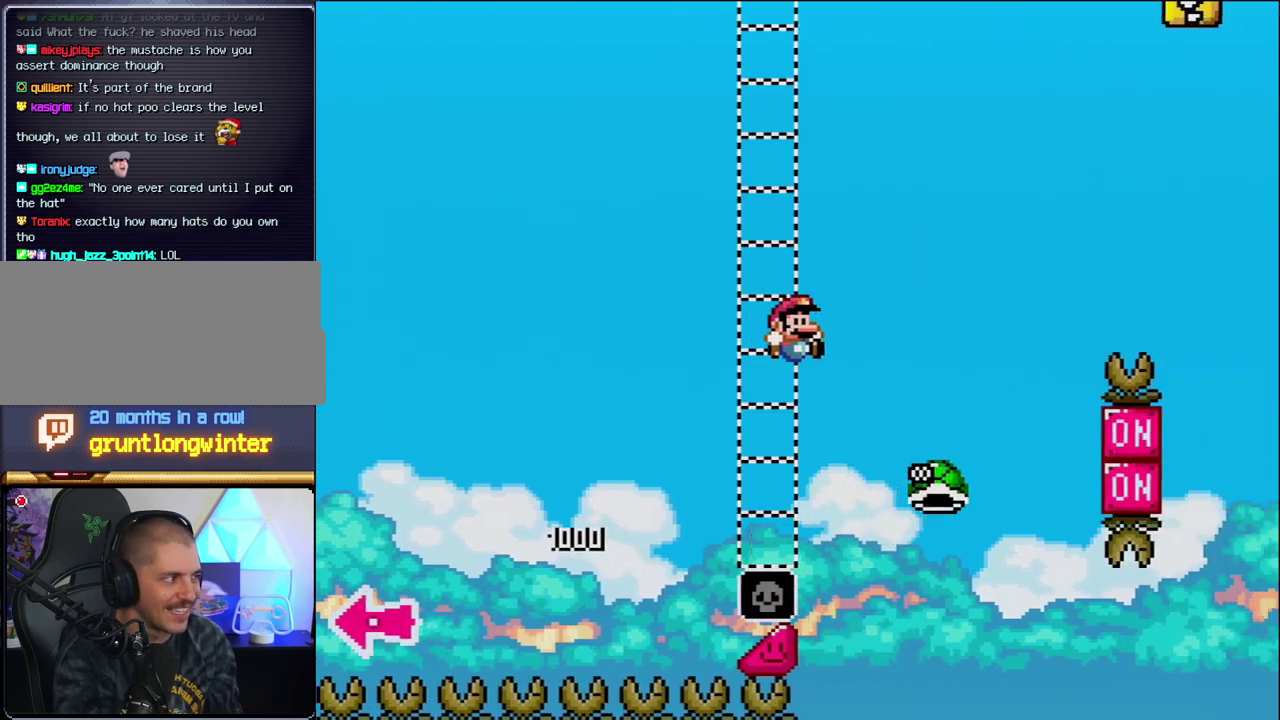
{"buttons": ["B", "Y", "DPAD_RIGHT"], "events": [[117, "B", "up"], [233, "B", "down"]]}
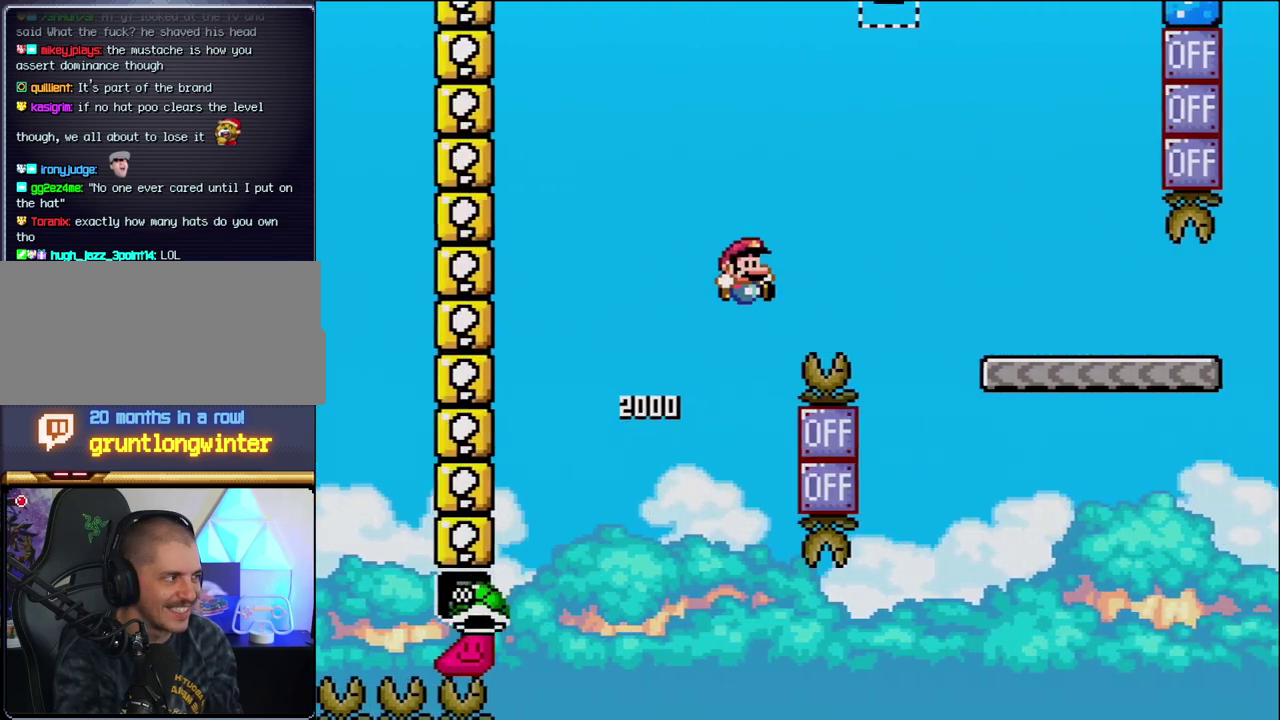
{"buttons": ["Y", "DPAD_RIGHT"], "events": [[483, "B", "up"]]}
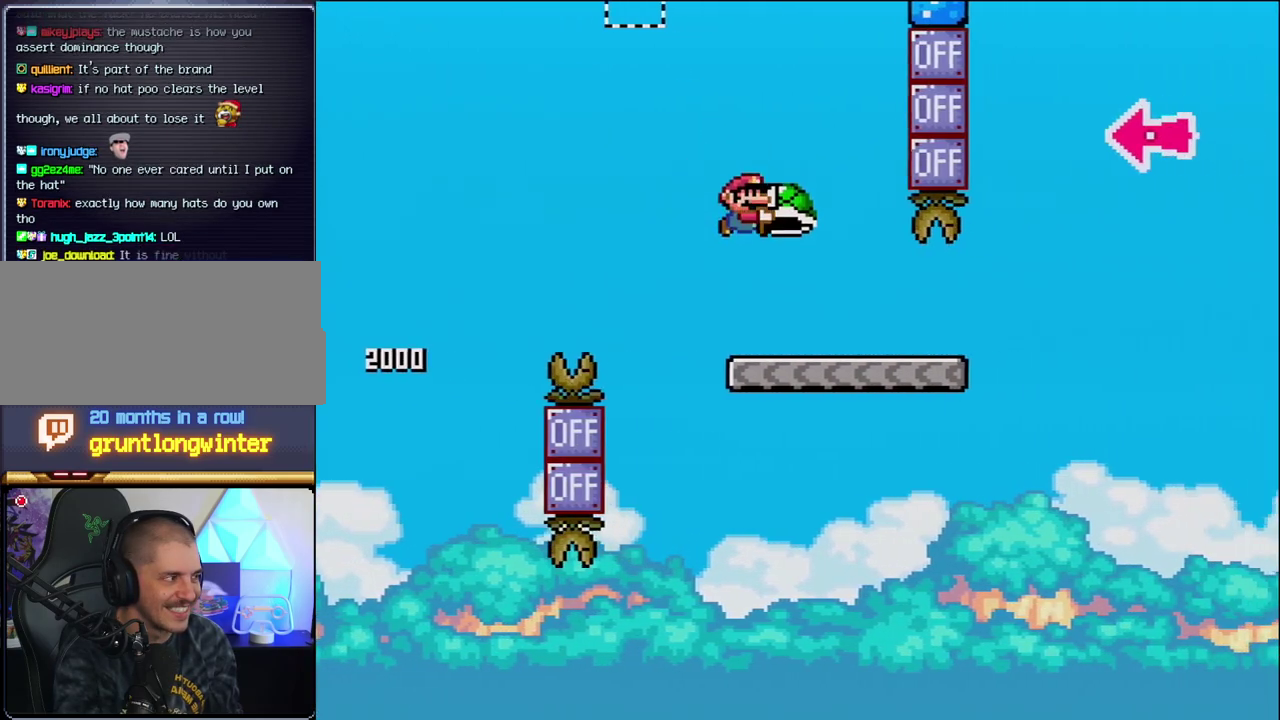
{"buttons": ["B", "Y", "DPAD_RIGHT"], "events": [[483, "B", "down"]]}
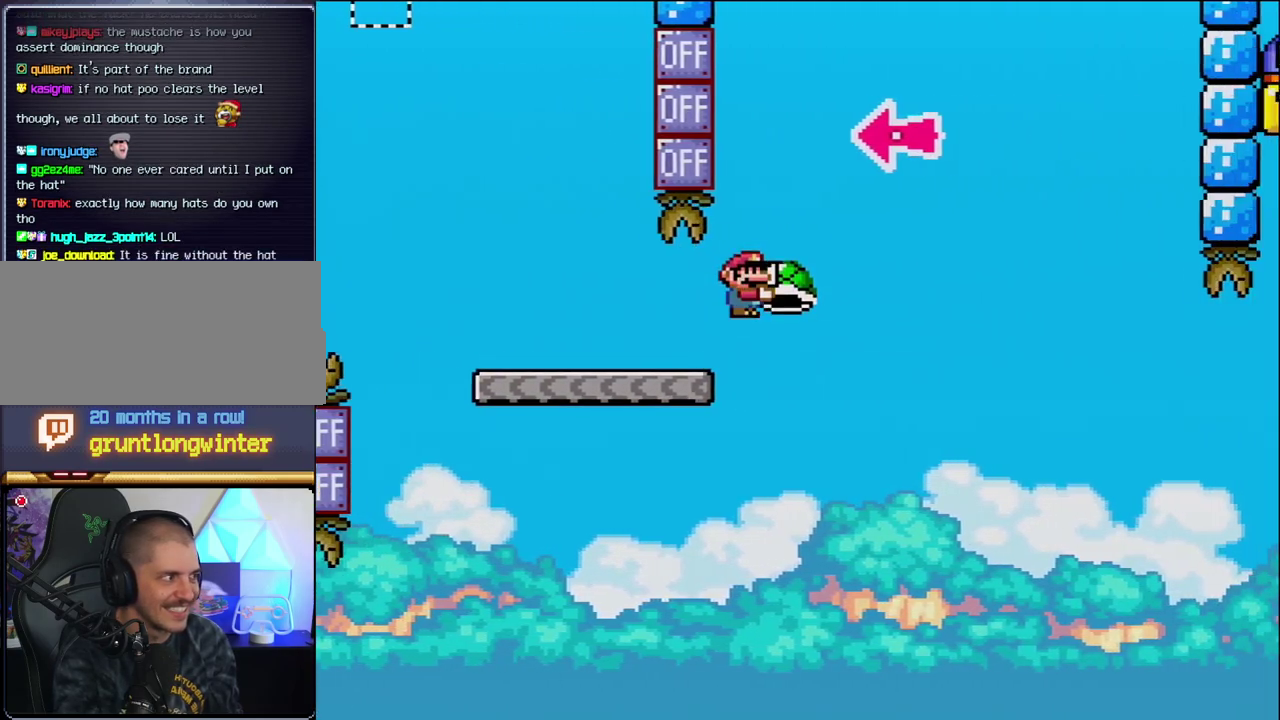
{"buttons": ["B", "DPAD_RIGHT"], "events": [[267, "DPAD_RIGHT", "up"], [333, "DPAD_LEFT", "down"], [417, "DPAD_LEFT", "up"], [417, "Y", "up"], [450, "DPAD_RIGHT", "down"]]}
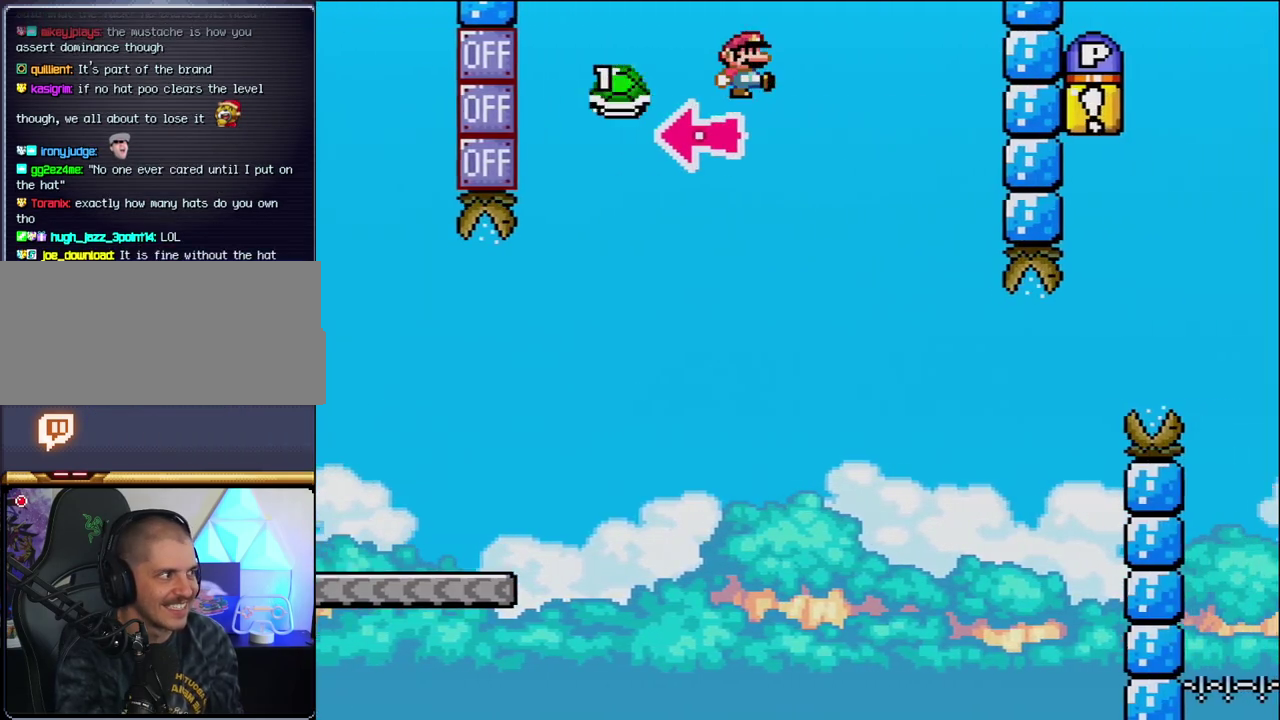
{"buttons": ["Y", "DPAD_LEFT"], "events": [[50, "Y", "down"], [400, "DPAD_RIGHT", "up"], [417, "B", "up"], [450, "DPAD_LEFT", "down"]]}